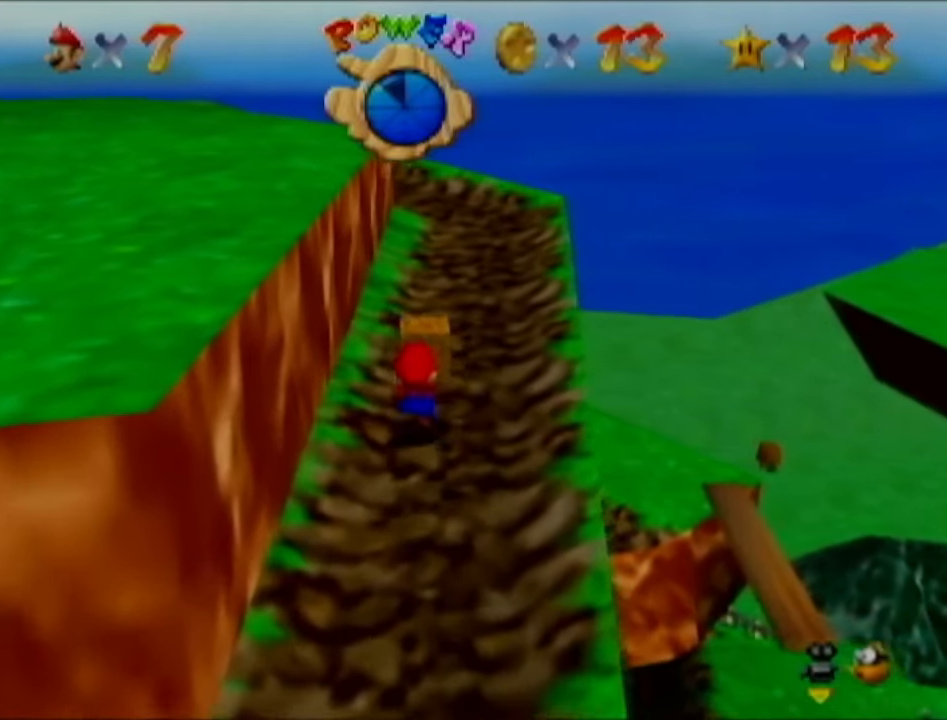
Gameplay with a controller (Nintendo layout); each line is a JSON object with the inputs held at the frame after it. "events" lists button and stick changes between this image and that frame as [ms after this image, input, new state], when the widget could be followed in between. Not read: L3 R3.
{"buttons": [], "left_stick": "up", "events": []}
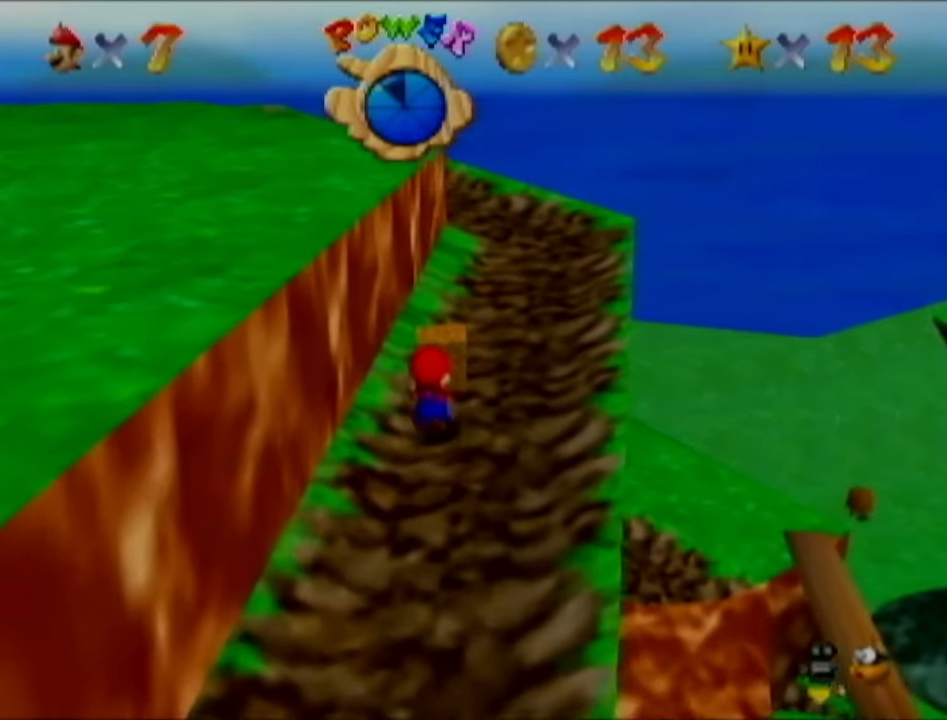
{"buttons": [], "left_stick": "up", "events": [[117, "left_stick", "up-right"], [250, "left_stick", "up"]]}
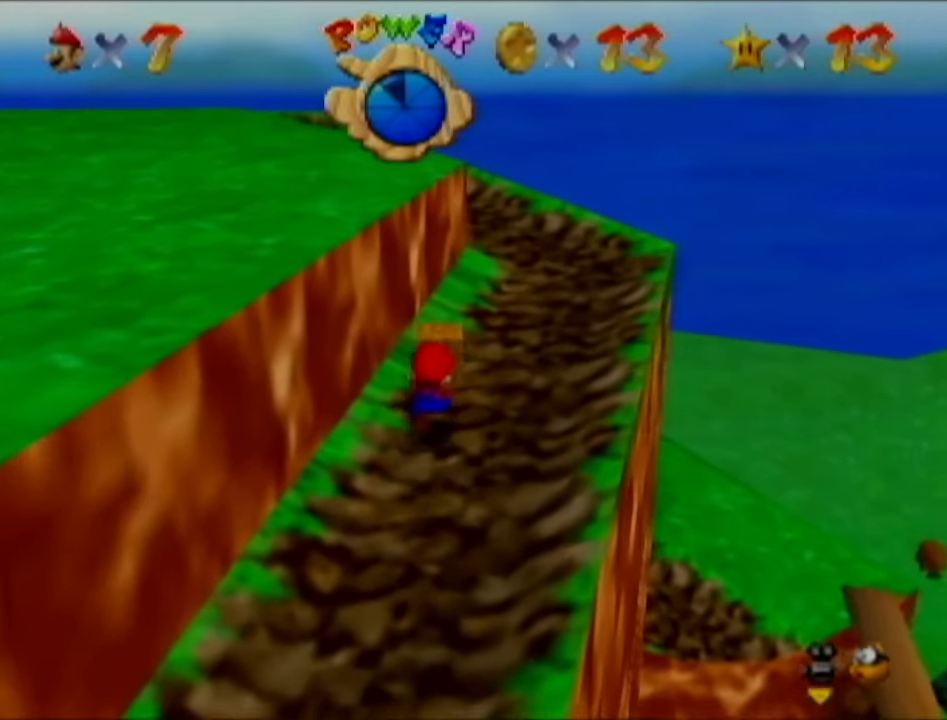
{"buttons": [], "left_stick": "up-right", "events": [[283, "left_stick", "up-right"]]}
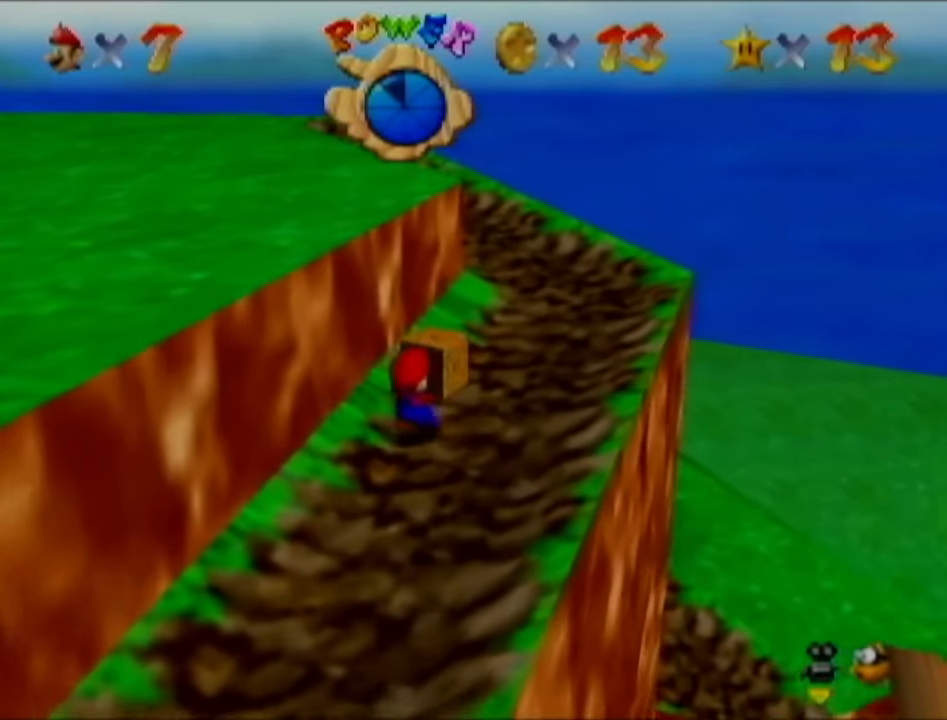
{"buttons": [], "left_stick": "up-right", "events": []}
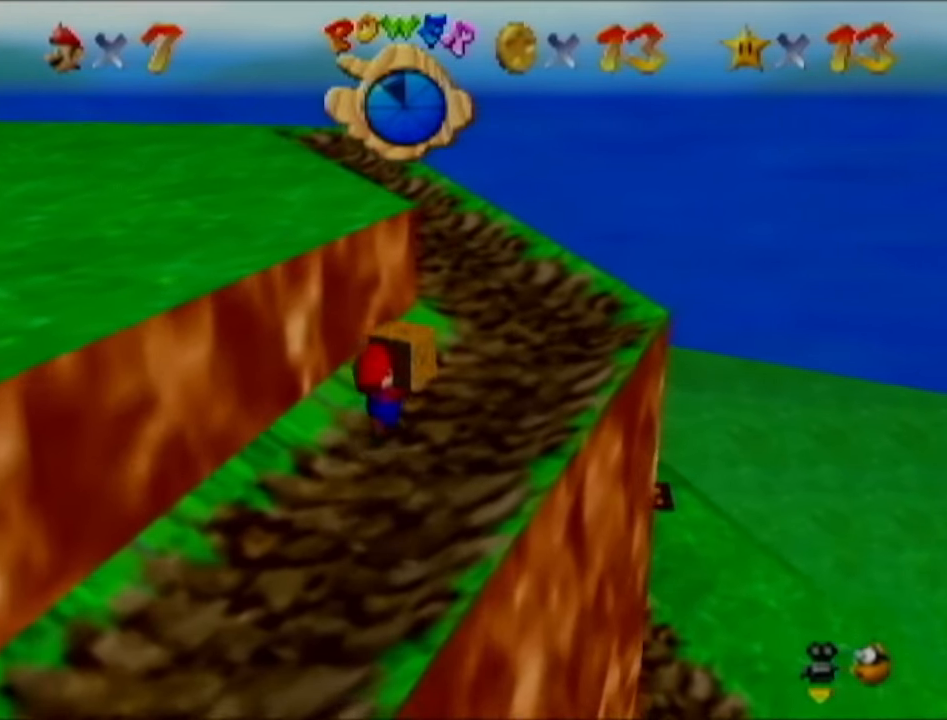
{"buttons": [], "left_stick": "up-right", "events": []}
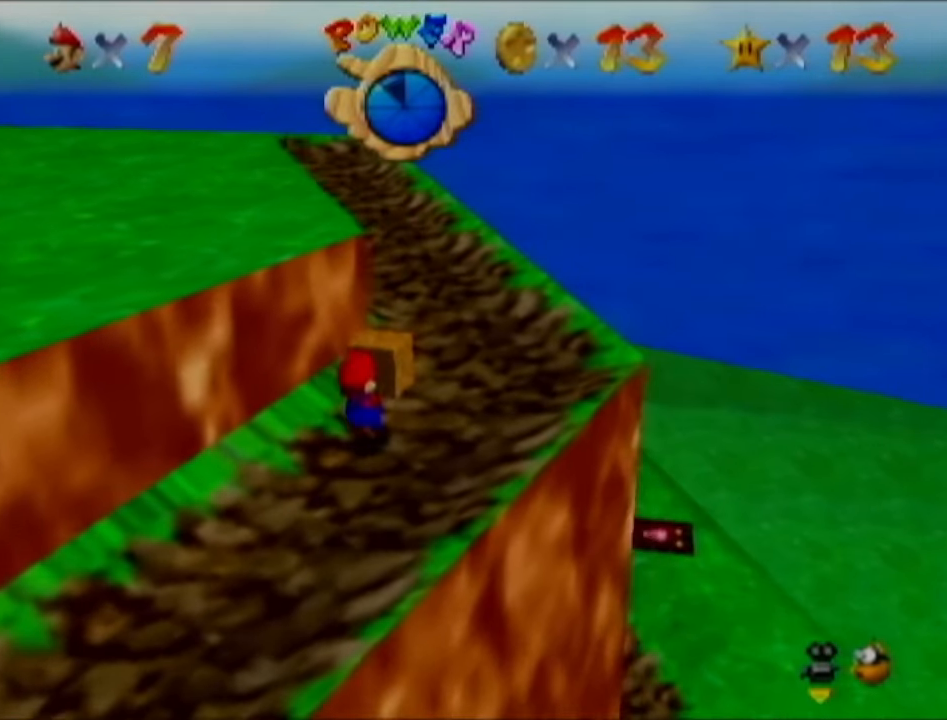
{"buttons": [], "left_stick": "up-right", "events": []}
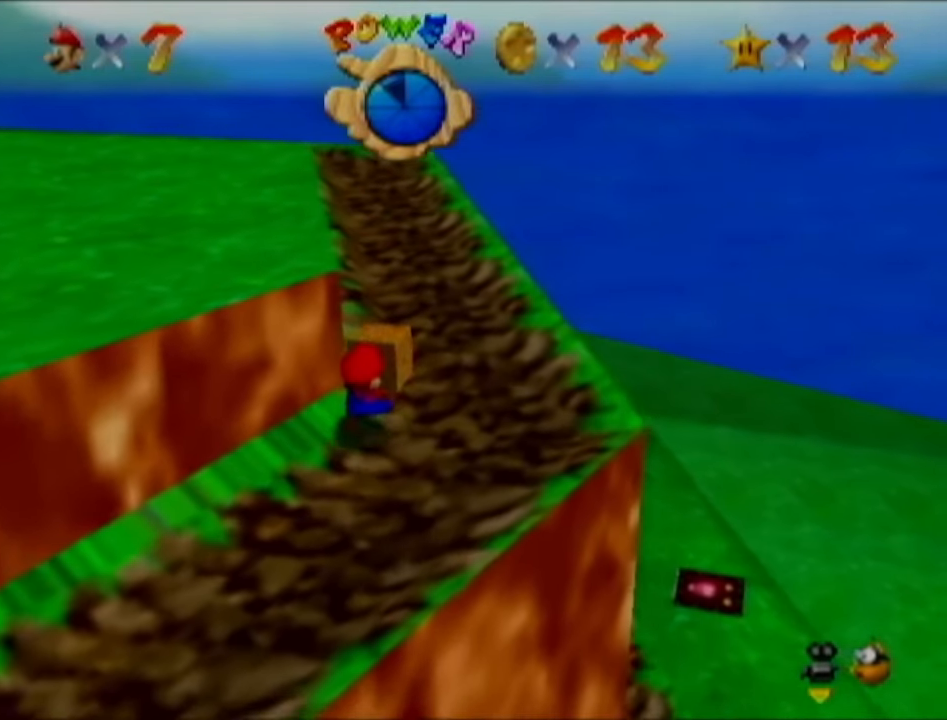
{"buttons": [], "left_stick": "up", "events": [[216, "left_stick", "up"]]}
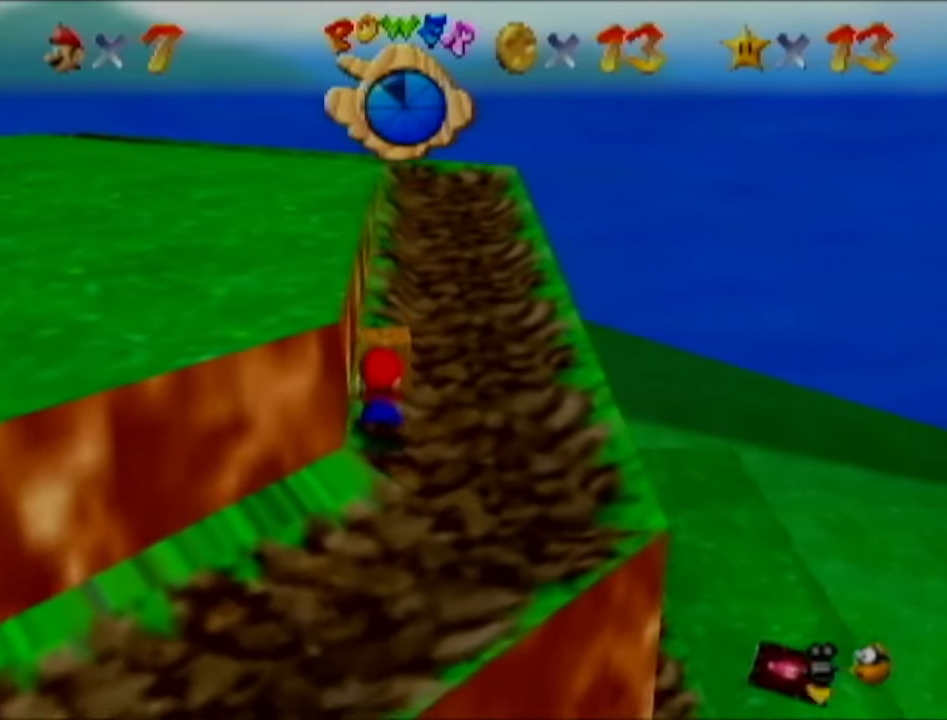
{"buttons": [], "left_stick": "up", "events": []}
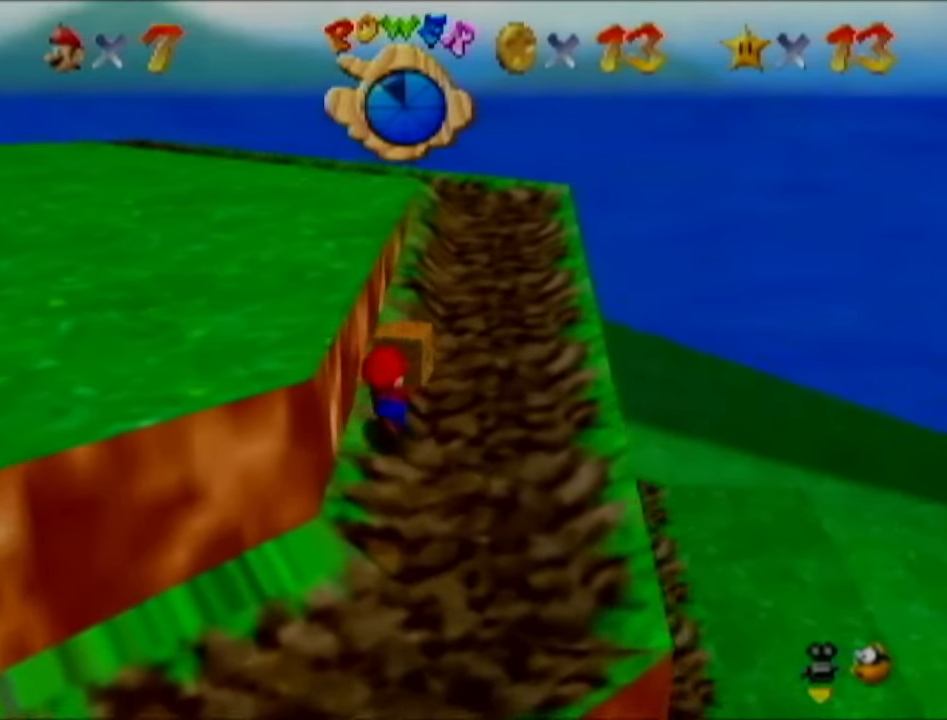
{"buttons": [], "left_stick": "up", "events": []}
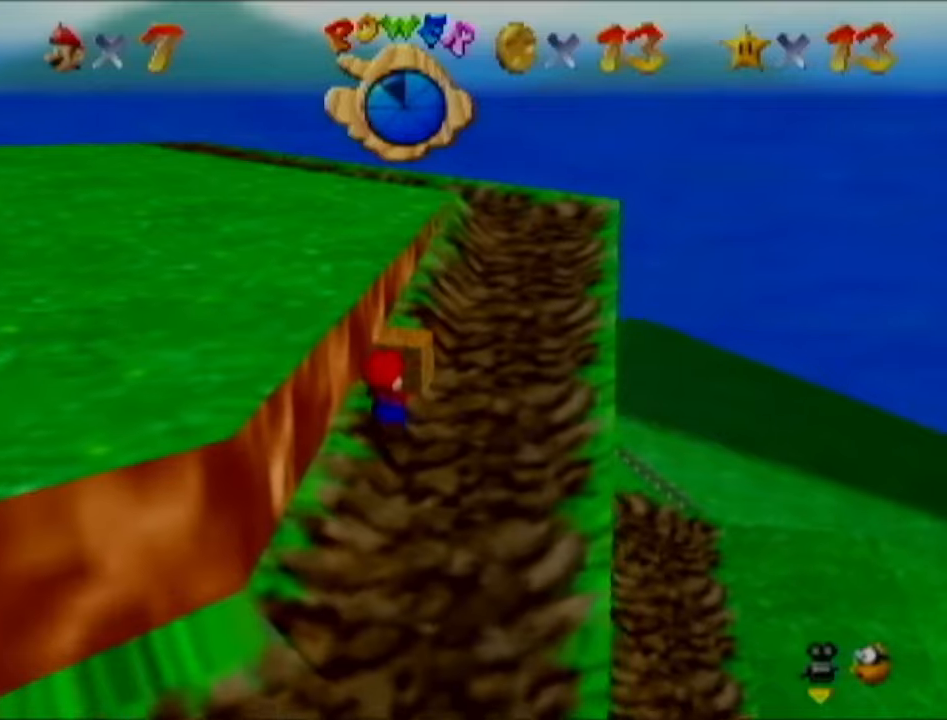
{"buttons": [], "left_stick": "up-right", "events": [[167, "left_stick", "up-right"]]}
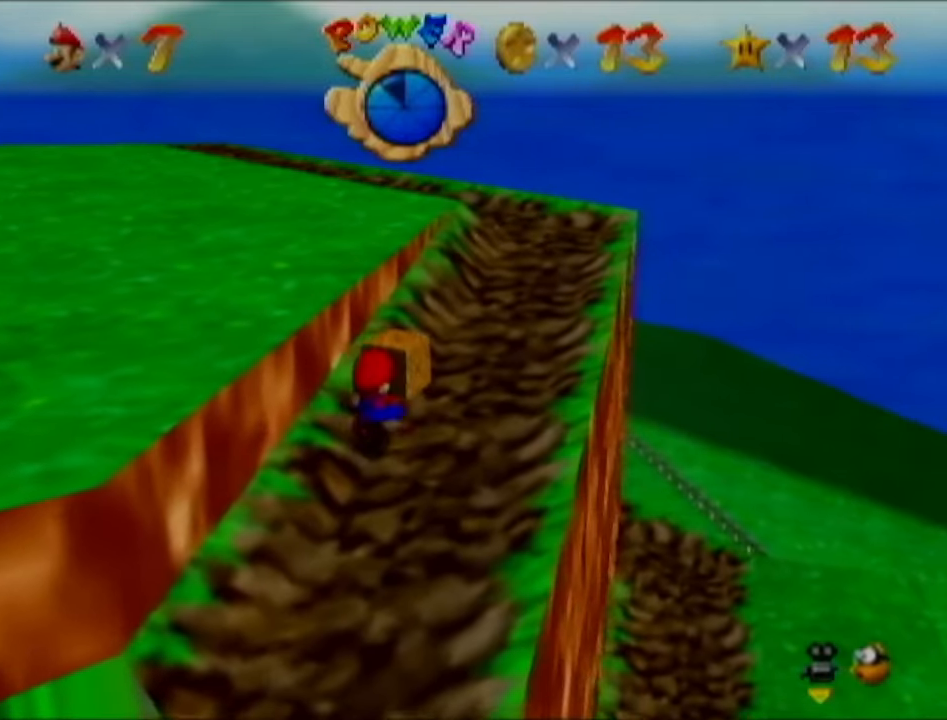
{"buttons": [], "left_stick": "up-right", "events": []}
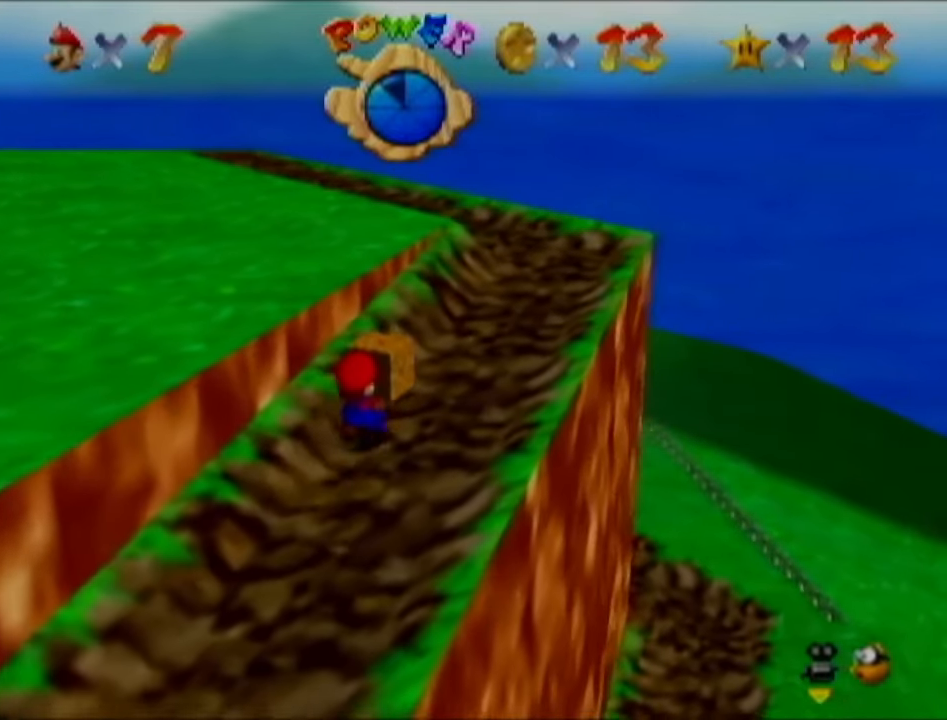
{"buttons": [], "left_stick": "up-right", "events": []}
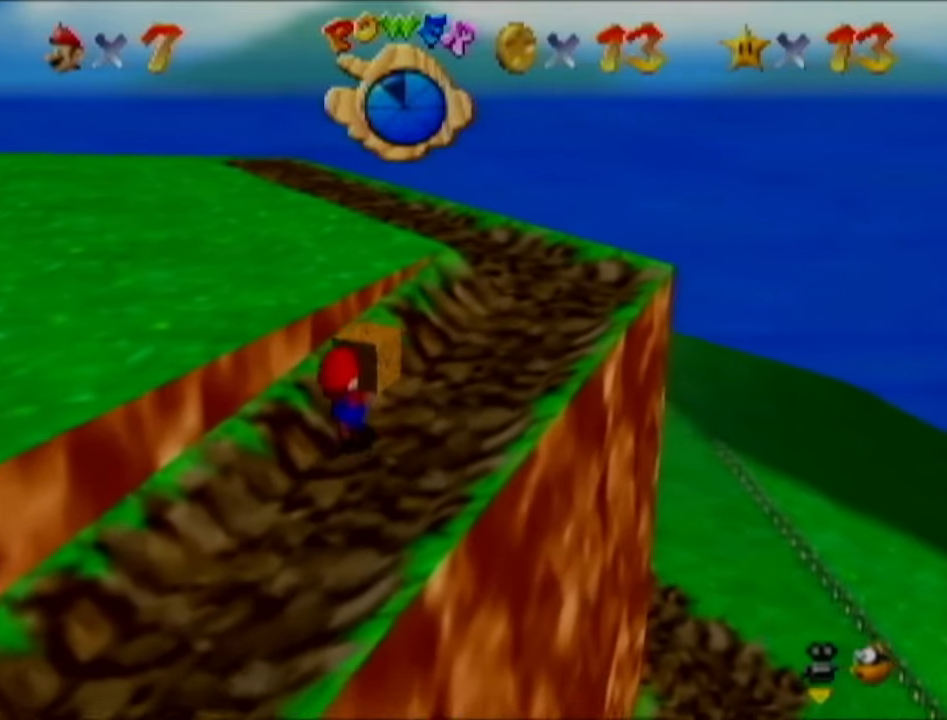
{"buttons": [], "left_stick": "up-right", "events": []}
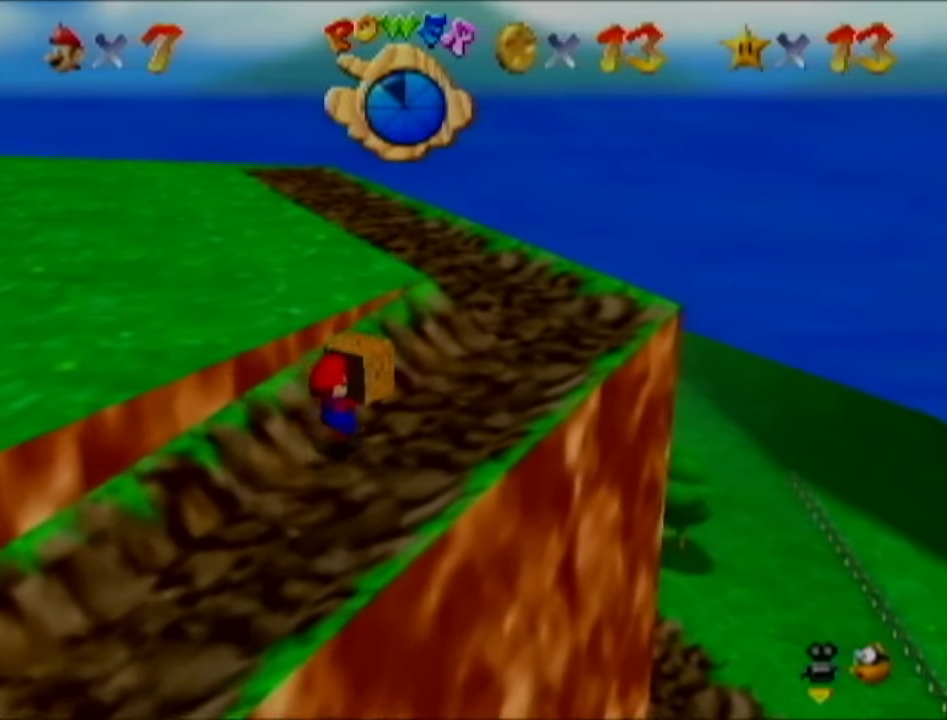
{"buttons": [], "left_stick": "up-right", "events": []}
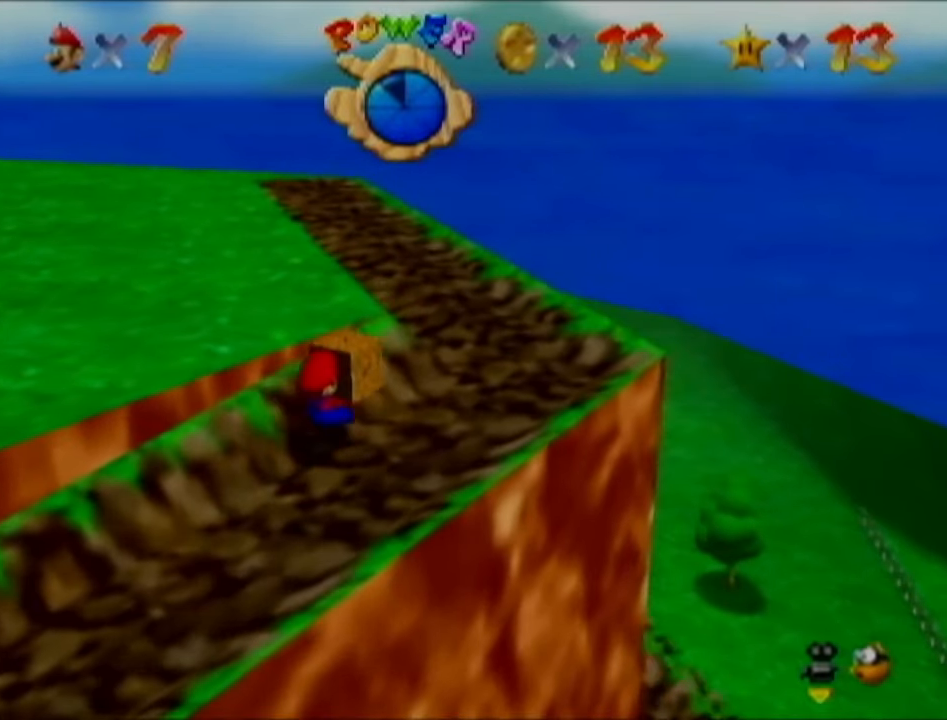
{"buttons": [], "left_stick": "up-right", "events": []}
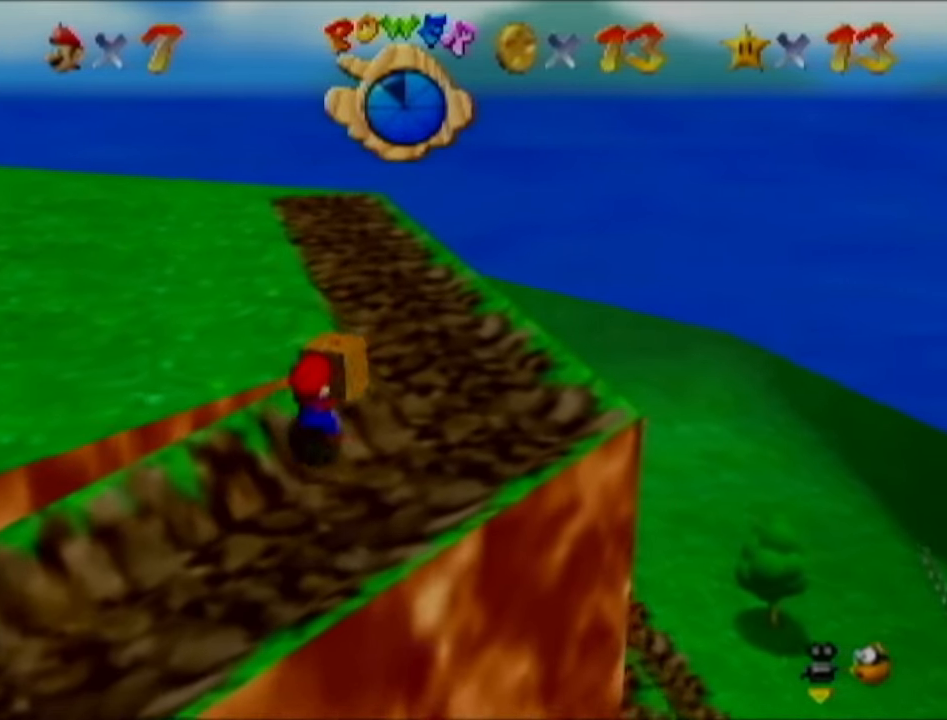
{"buttons": [], "left_stick": "up", "events": [[33, "left_stick", "up"], [417, "C_RIGHT", "down"], [500, "C_RIGHT", "up"]]}
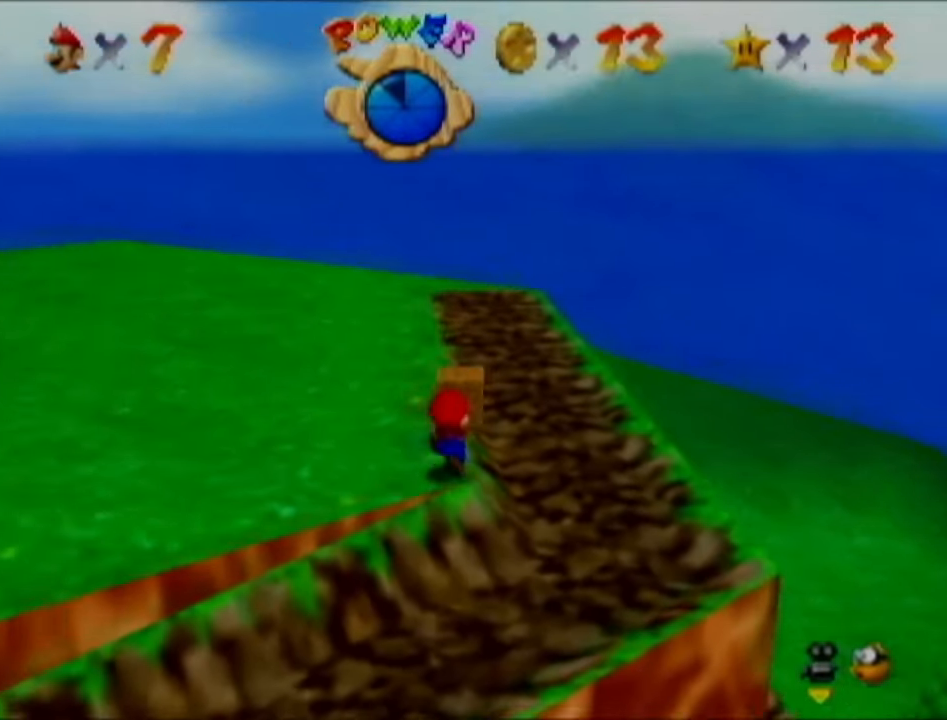
{"buttons": [], "left_stick": "up-left", "events": [[100, "left_stick", "up-left"], [134, "C_RIGHT", "down"], [200, "C_RIGHT", "up"]]}
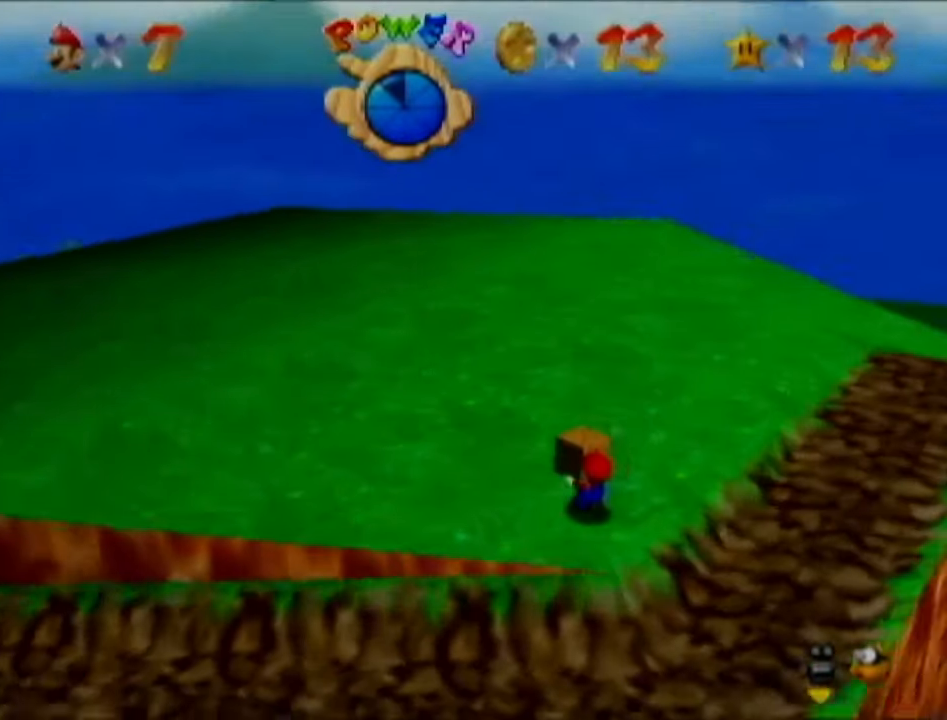
{"buttons": [], "left_stick": "up", "events": [[33, "C_RIGHT", "down"], [167, "C_RIGHT", "up"], [250, "left_stick", "up"], [317, "C_RIGHT", "down"], [400, "C_RIGHT", "up"]]}
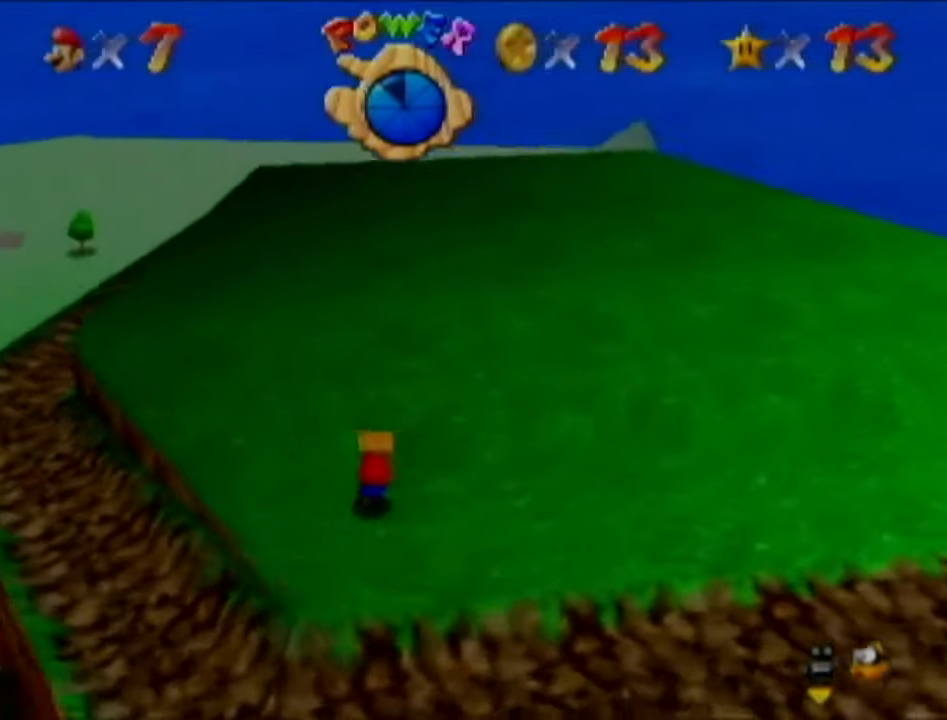
{"buttons": [], "left_stick": "up-right", "events": [[67, "C_RIGHT", "down"], [184, "C_RIGHT", "up"], [317, "C_RIGHT", "down"], [317, "left_stick", "up-right"], [434, "C_RIGHT", "up"]]}
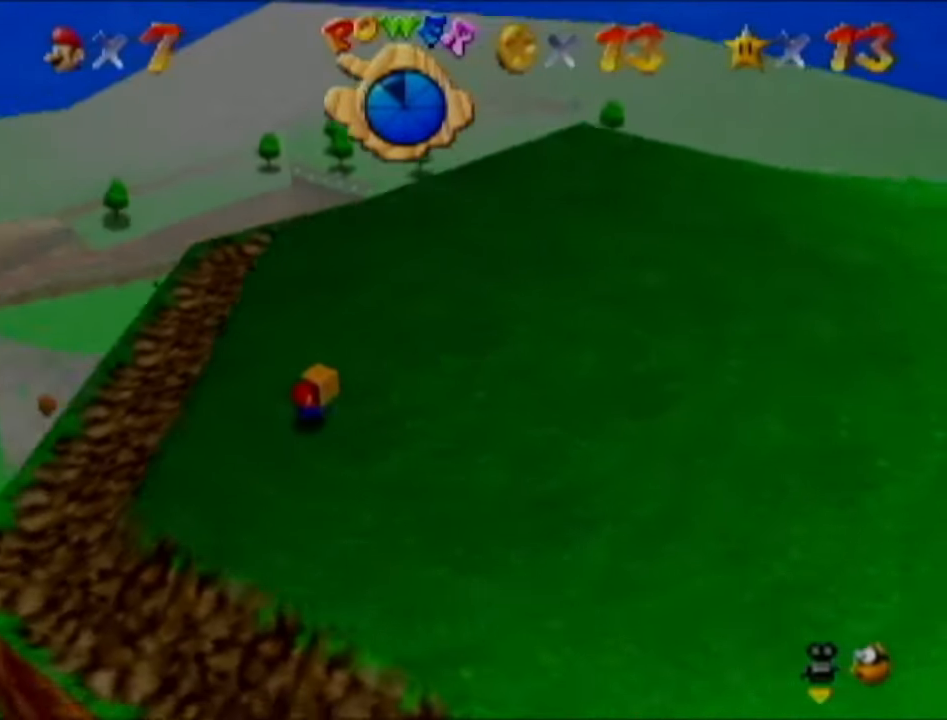
{"buttons": [], "left_stick": "right", "events": [[100, "C_RIGHT", "down"], [200, "C_RIGHT", "up"], [200, "left_stick", "right"]]}
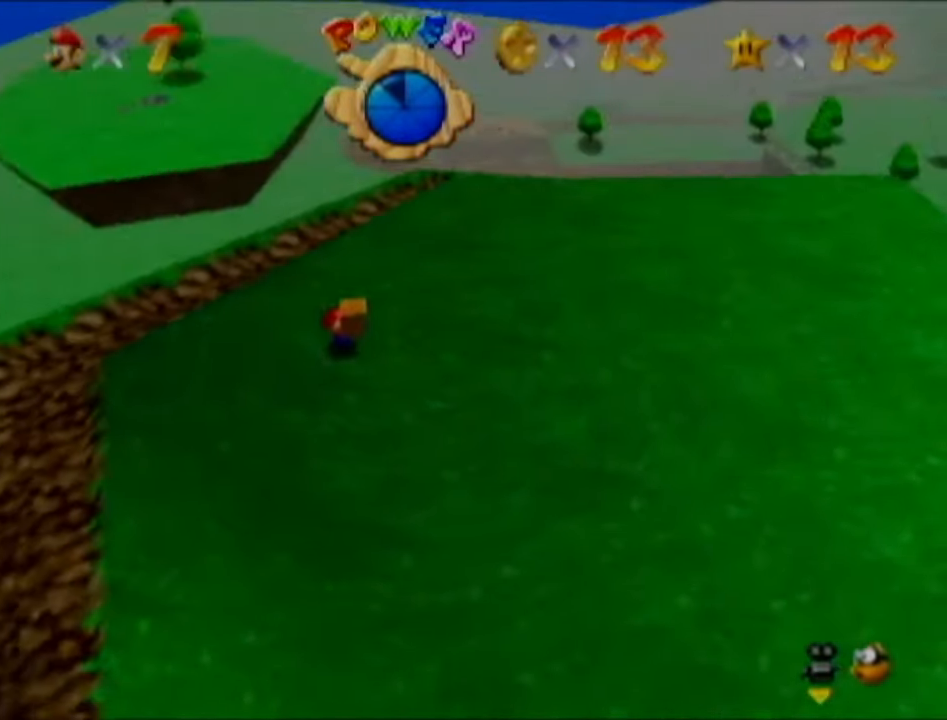
{"buttons": ["R1"], "left_stick": "down-right", "events": [[84, "C_RIGHT", "down"], [217, "C_RIGHT", "up"], [267, "left_stick", "down-right"], [484, "R1", "down"]]}
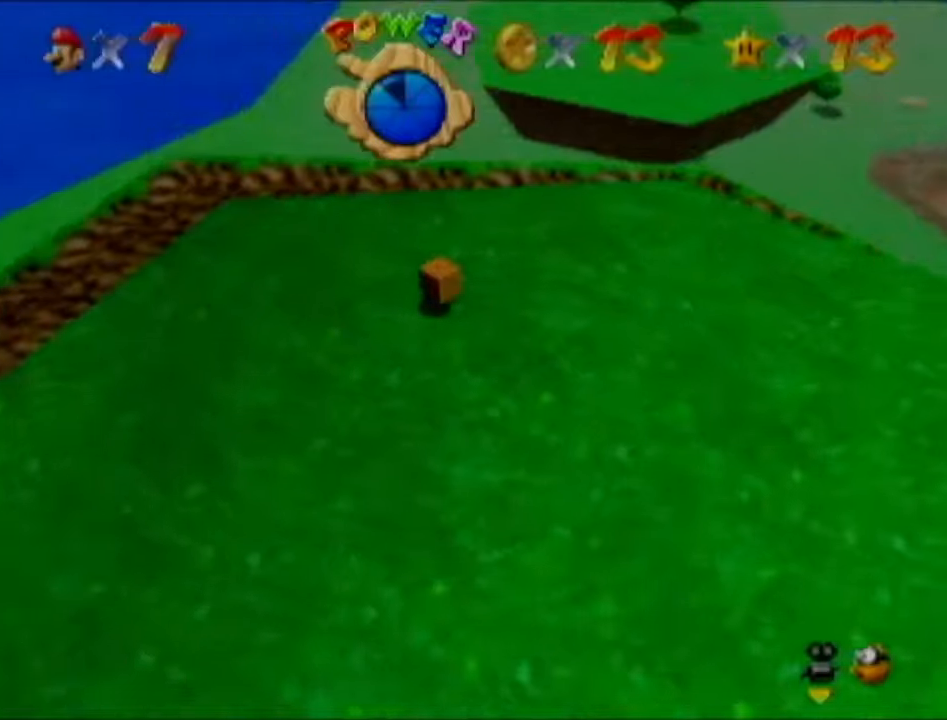
{"buttons": [], "left_stick": "down-right", "events": [[17, "C_DOWN", "down"], [84, "R1", "up"], [151, "C_DOWN", "up"]]}
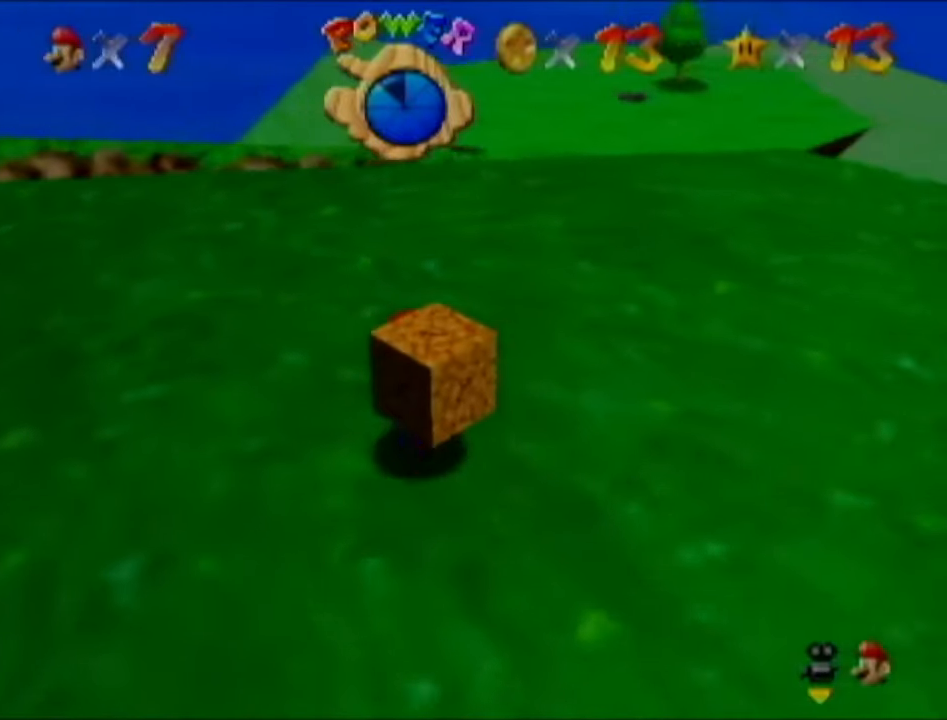
{"buttons": [], "left_stick": "down-right", "events": []}
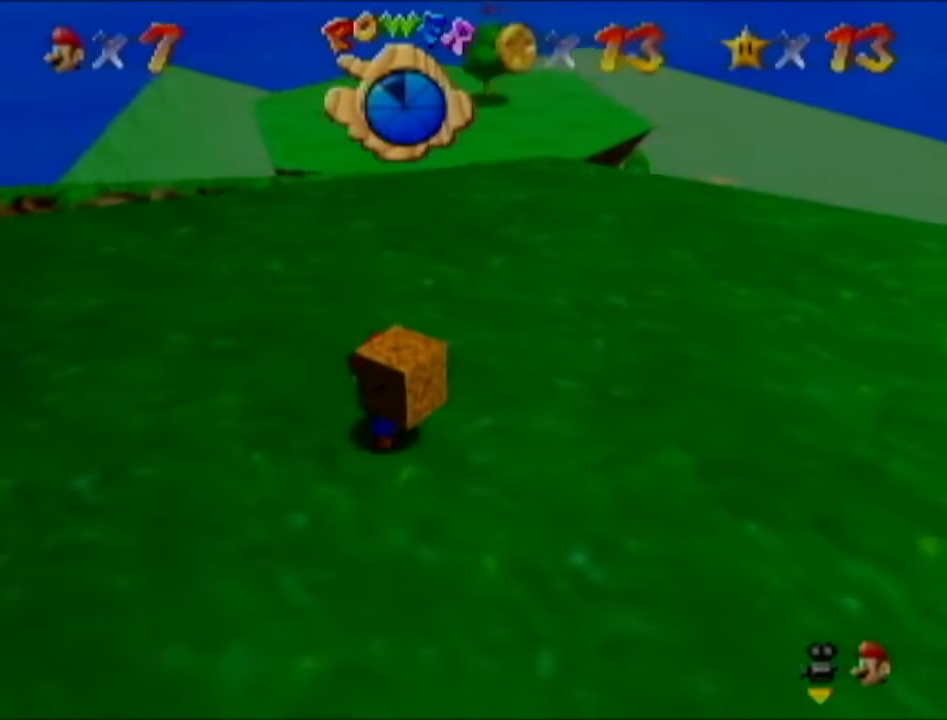
{"buttons": [], "left_stick": "down-right", "events": [[17, "C_RIGHT", "down"], [84, "C_RIGHT", "up"]]}
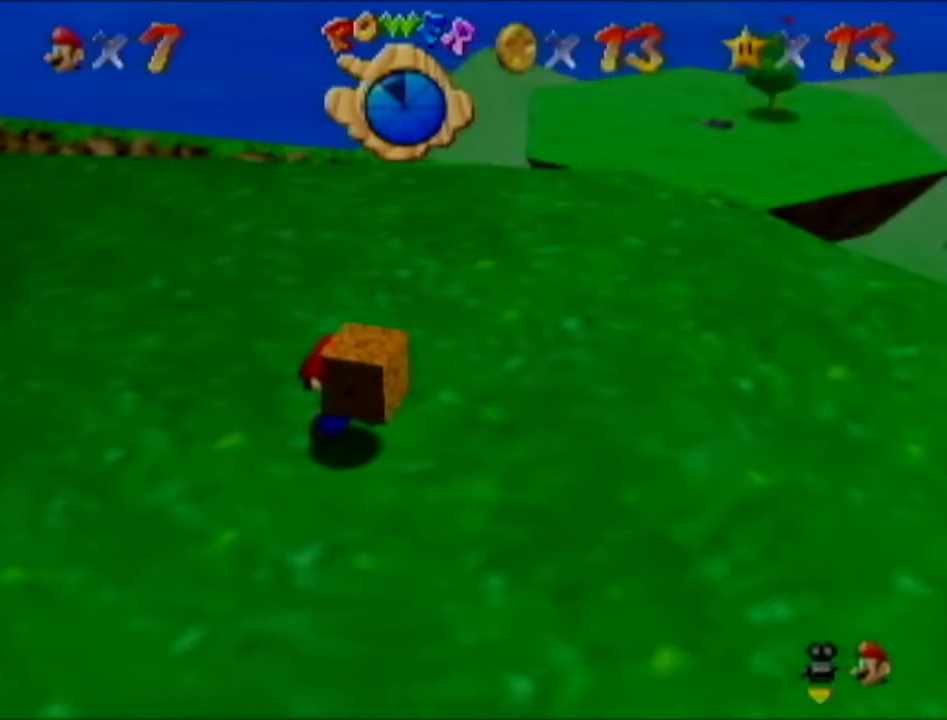
{"buttons": [], "left_stick": "center", "events": [[167, "left_stick", "center"]]}
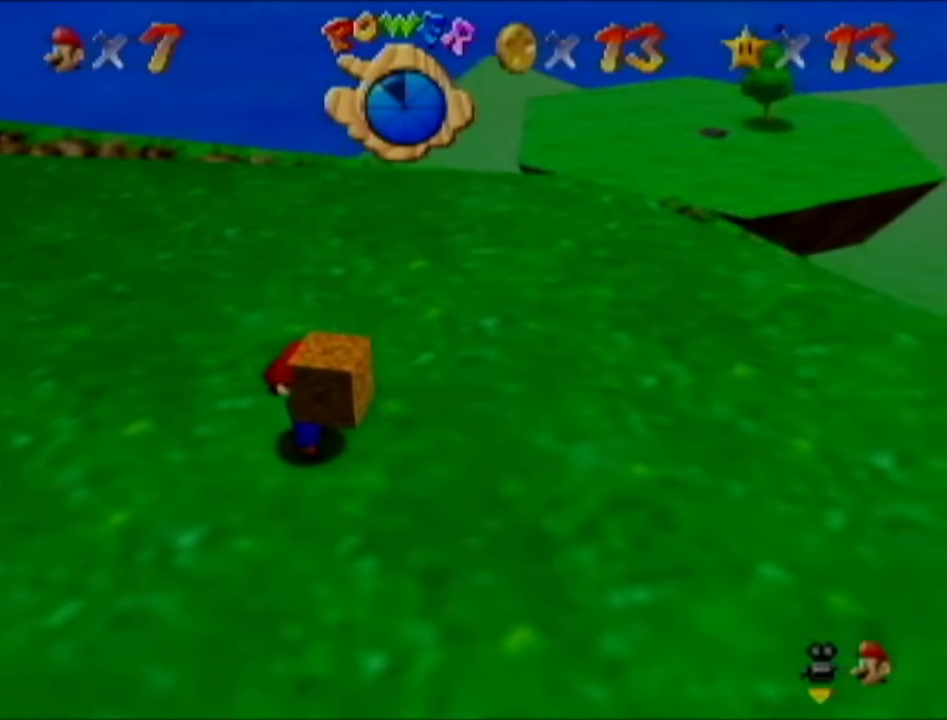
{"buttons": [], "left_stick": "up-right", "events": [[468, "left_stick", "up-right"]]}
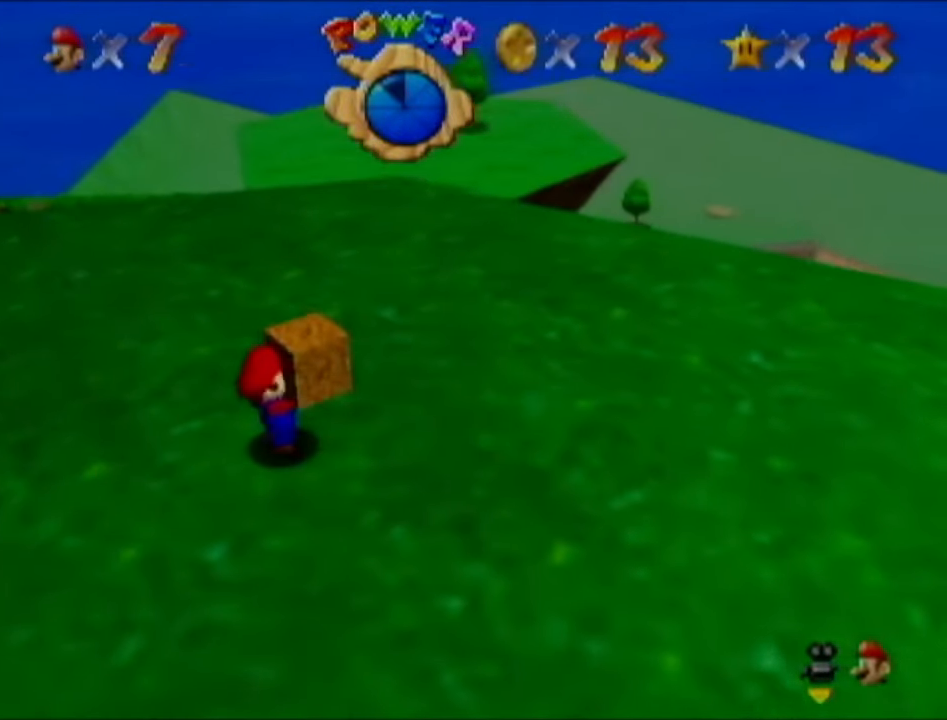
{"buttons": [], "left_stick": "center", "events": [[434, "left_stick", "center"]]}
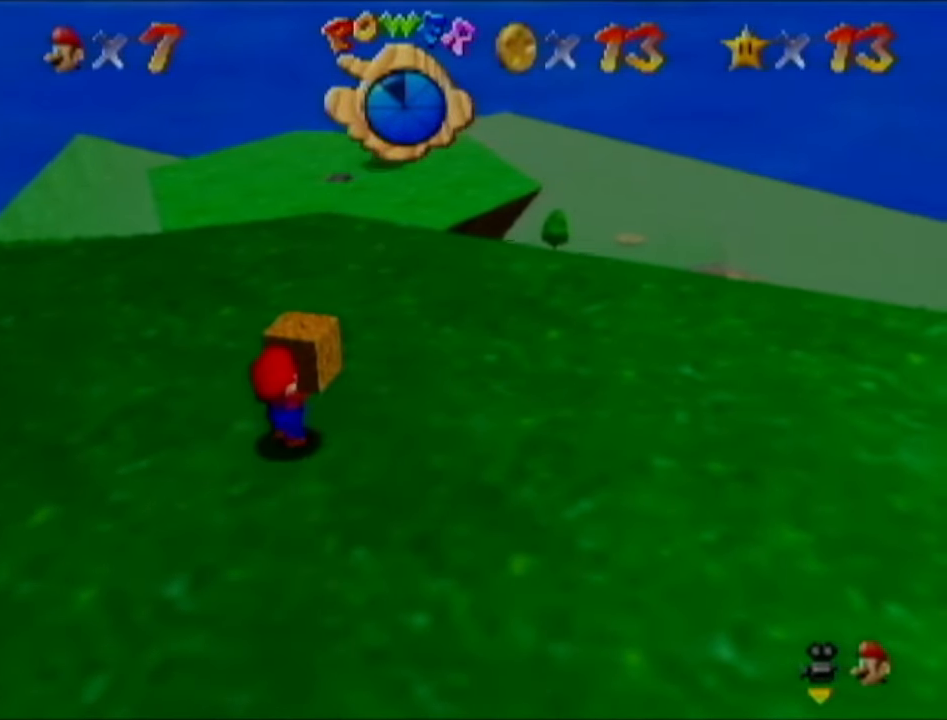
{"buttons": [], "left_stick": "up-right", "events": [[368, "left_stick", "up-right"]]}
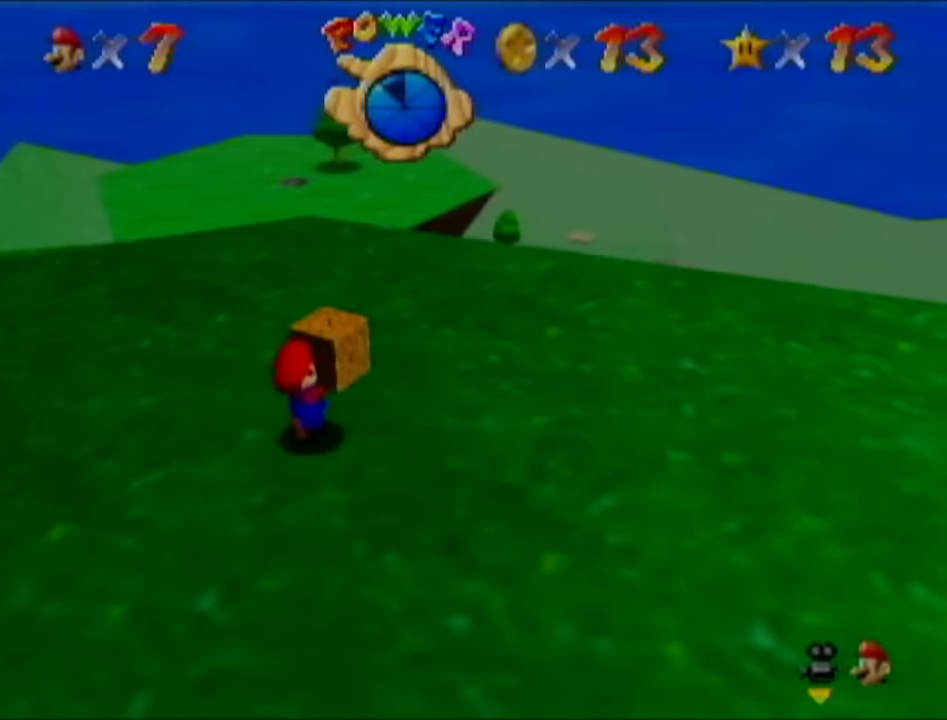
{"buttons": [], "left_stick": "up", "events": [[100, "left_stick", "up"]]}